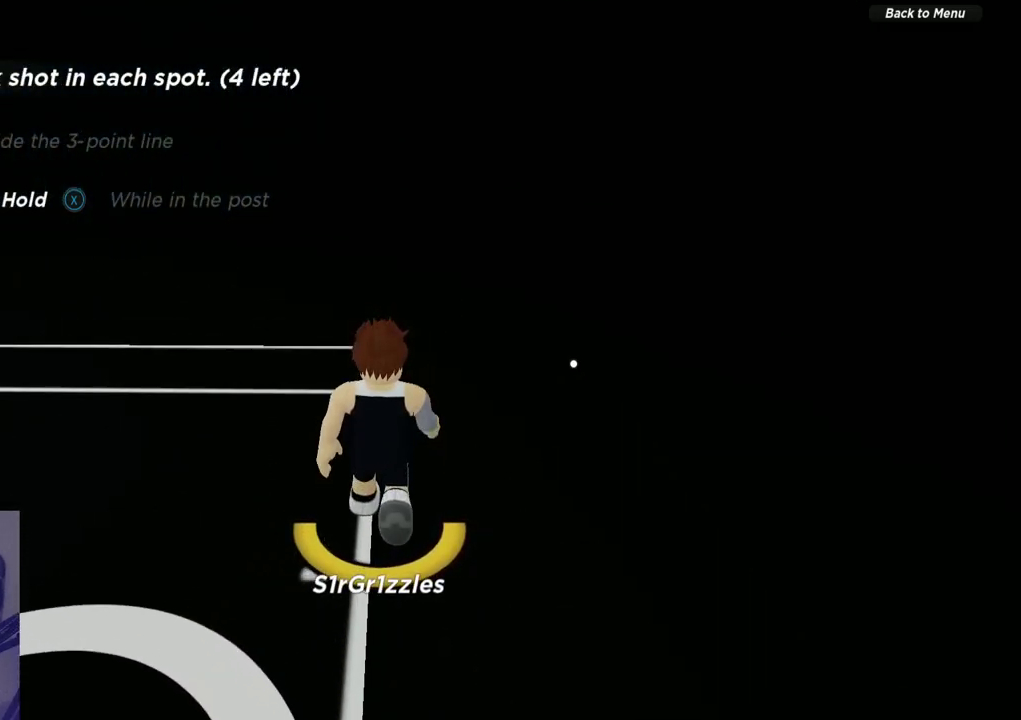
Gameplay with a controller (Xbox layout); each line is a JSON object with the inputs held at the frame after it (dt_ms = milliseconds from this image to that frame). "events" lists button and stick changes between this image and that frame as [ms after this image, input, new state], when the widget could be followed in between. Not read: R1.
{"dt_ms": 600, "buttons": [], "left_stick": "up-right", "right_stick": "center", "events": [[267, "right_stick", "left"], [300, "left_stick", "up-right"], [567, "right_stick", "center"]]}
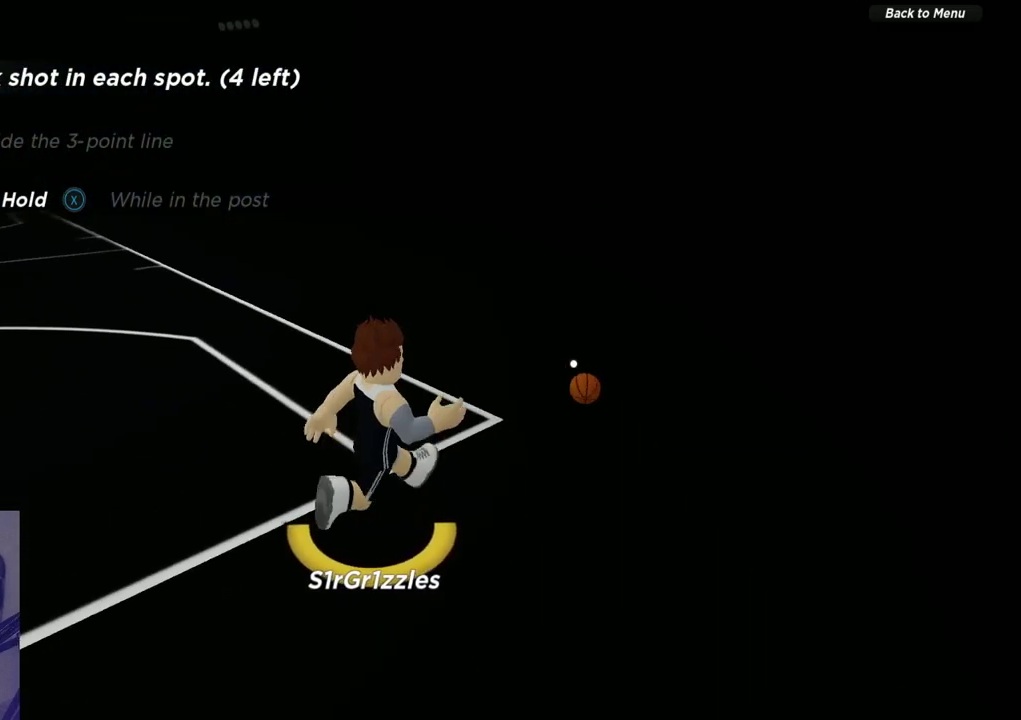
{"dt_ms": 300, "buttons": [], "left_stick": "right", "right_stick": "center", "events": [[33, "left_stick", "right"], [100, "right_stick", "left"], [267, "right_stick", "center"]]}
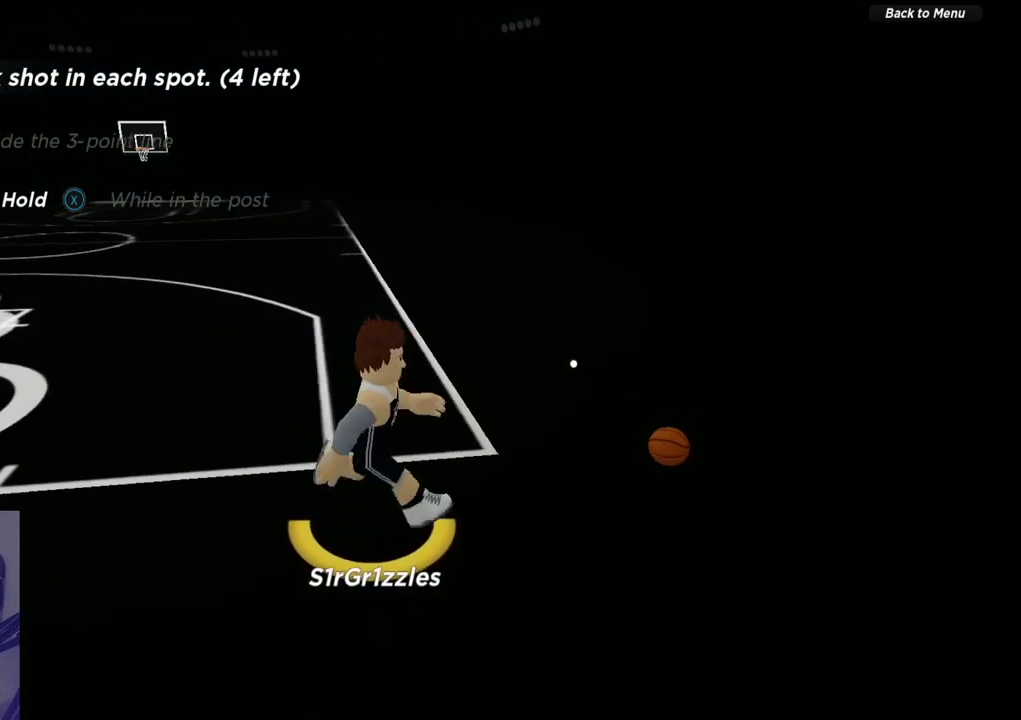
{"dt_ms": 300, "buttons": [], "left_stick": "right", "right_stick": "left", "events": [[267, "right_stick", "left"]]}
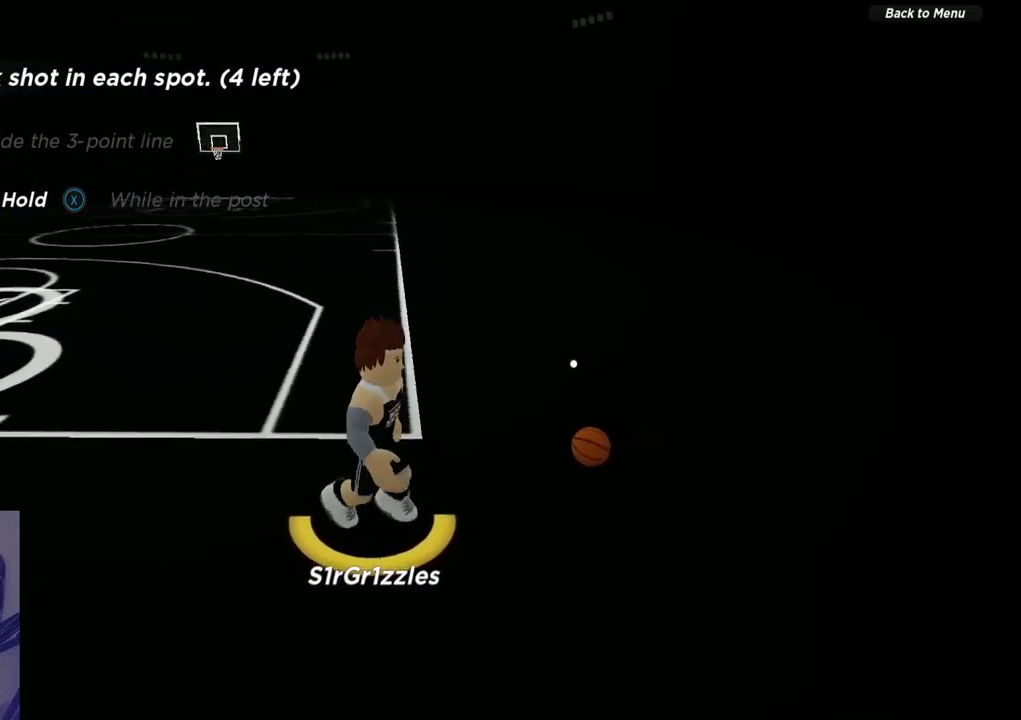
{"dt_ms": 600, "buttons": [], "left_stick": "up-right", "right_stick": "center", "events": [[300, "right_stick", "center"], [517, "left_stick", "up-right"]]}
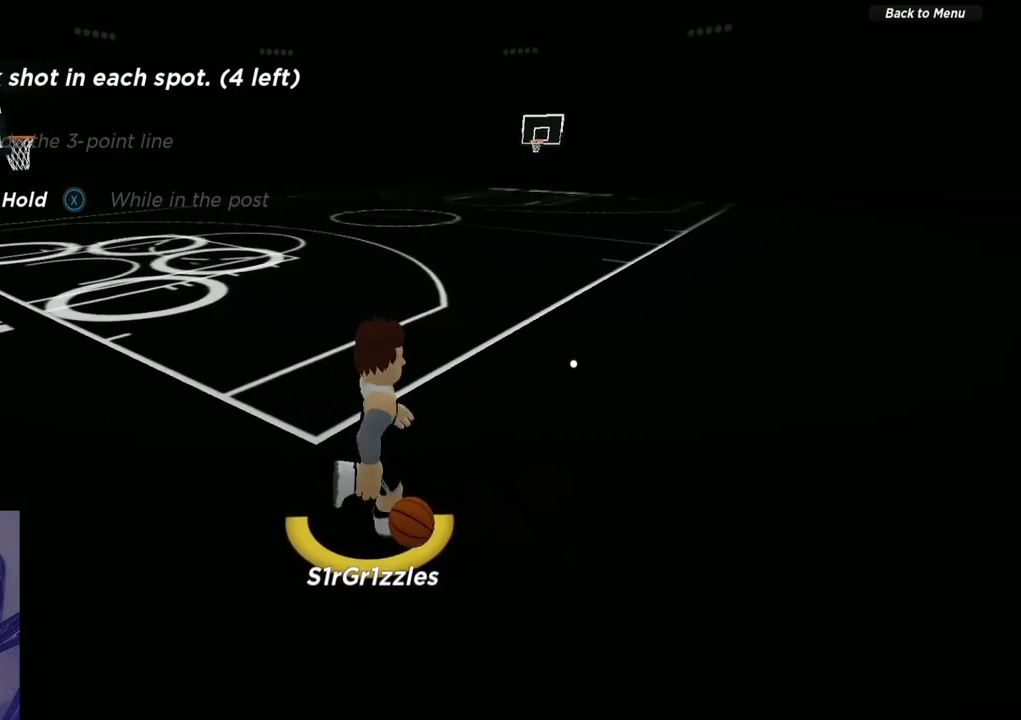
{"dt_ms": 600, "buttons": [], "left_stick": "up", "right_stick": "center", "events": [[233, "left_stick", "up"]]}
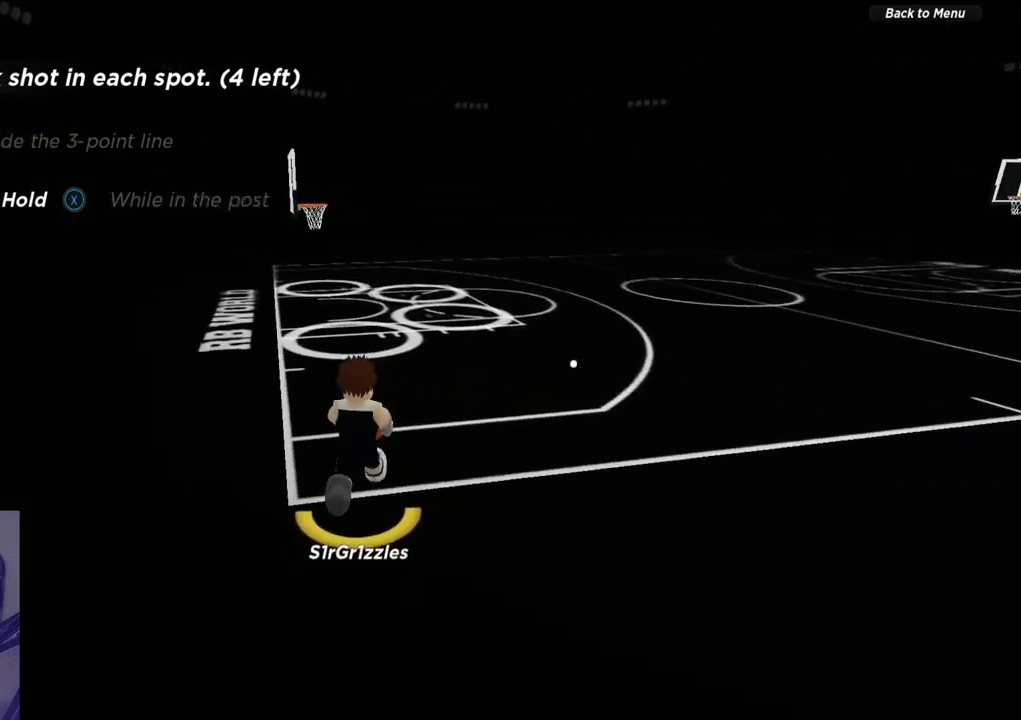
{"dt_ms": 500, "buttons": [], "left_stick": "up-right", "right_stick": "center", "events": [[183, "left_stick", "up-right"]]}
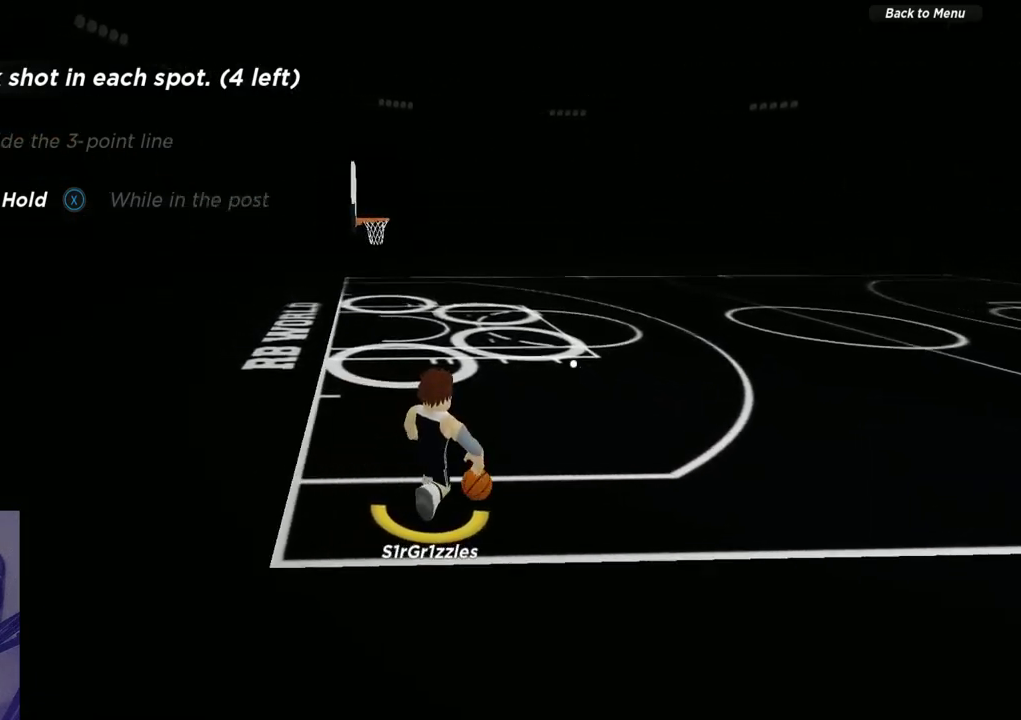
{"dt_ms": 500, "buttons": [], "left_stick": "up-right", "right_stick": "center", "events": []}
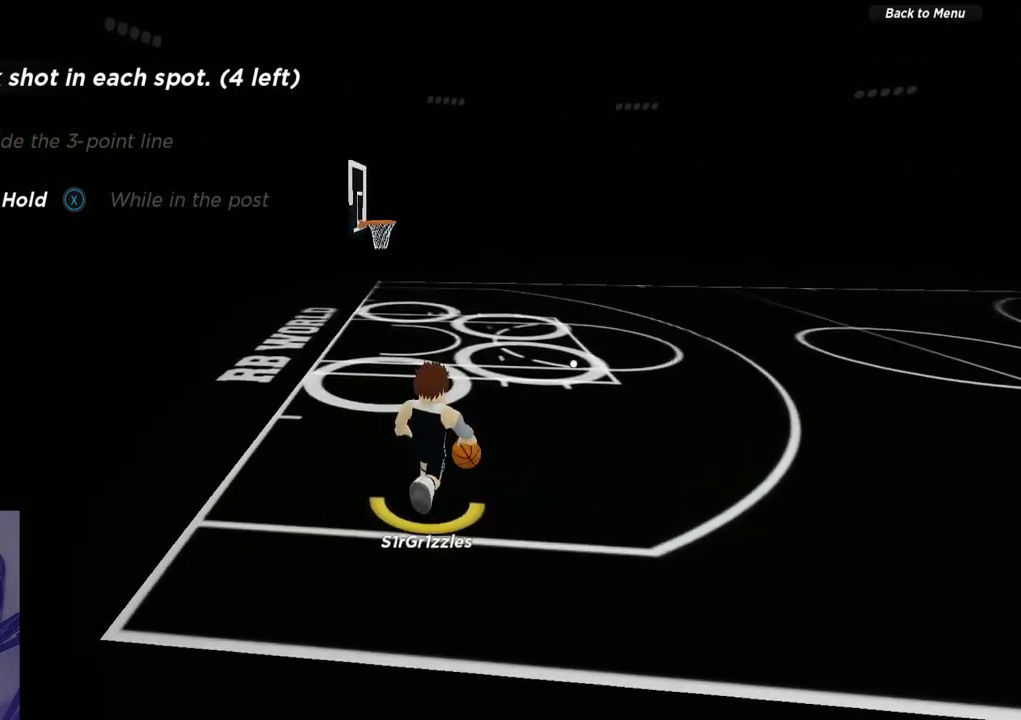
{"dt_ms": 500, "buttons": [], "left_stick": "up-right", "right_stick": "center", "events": []}
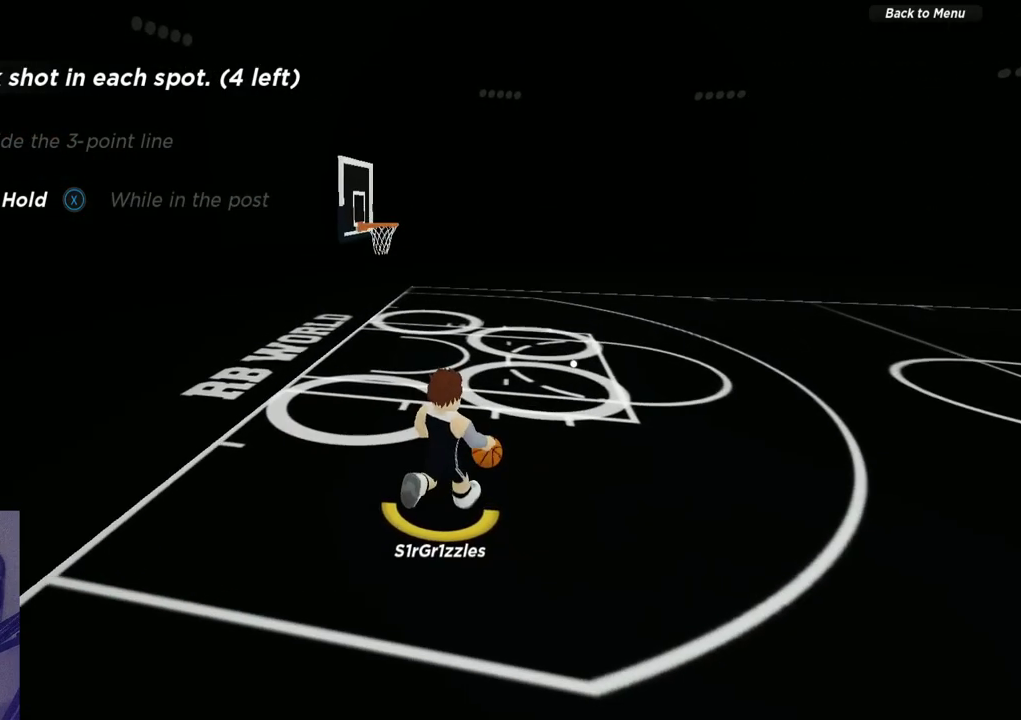
{"dt_ms": 500, "buttons": [], "left_stick": "up-right", "right_stick": "center", "events": [[417, "left_stick", "up"], [483, "left_stick", "up-right"]]}
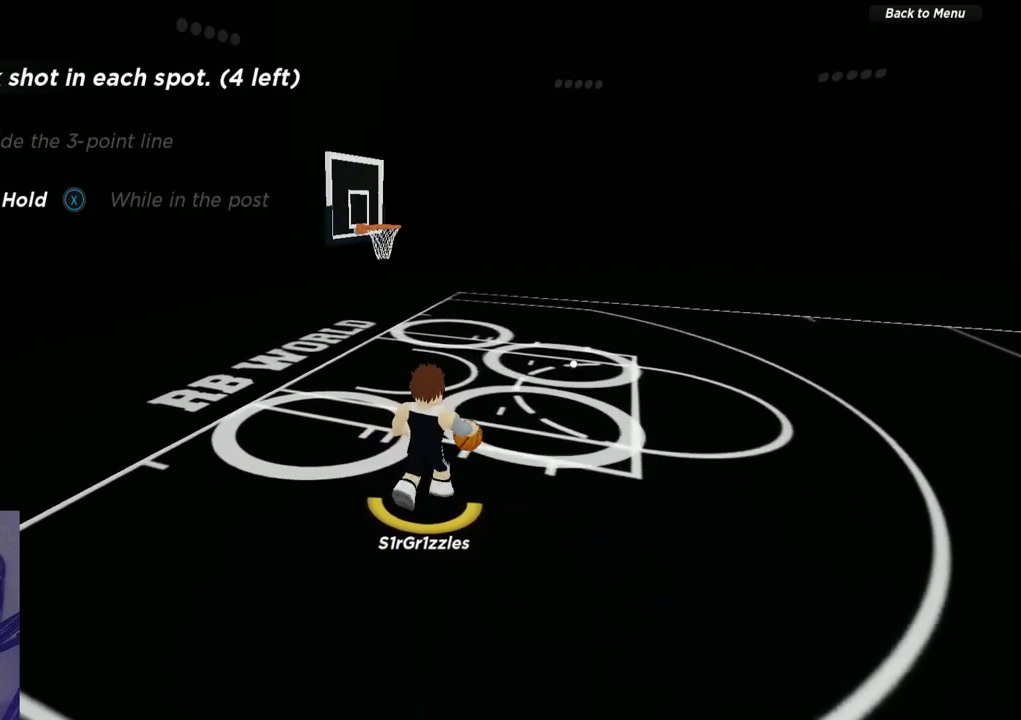
{"dt_ms": 500, "buttons": ["L2"], "left_stick": "up-right", "right_stick": "center", "events": [[400, "L2", "down"]]}
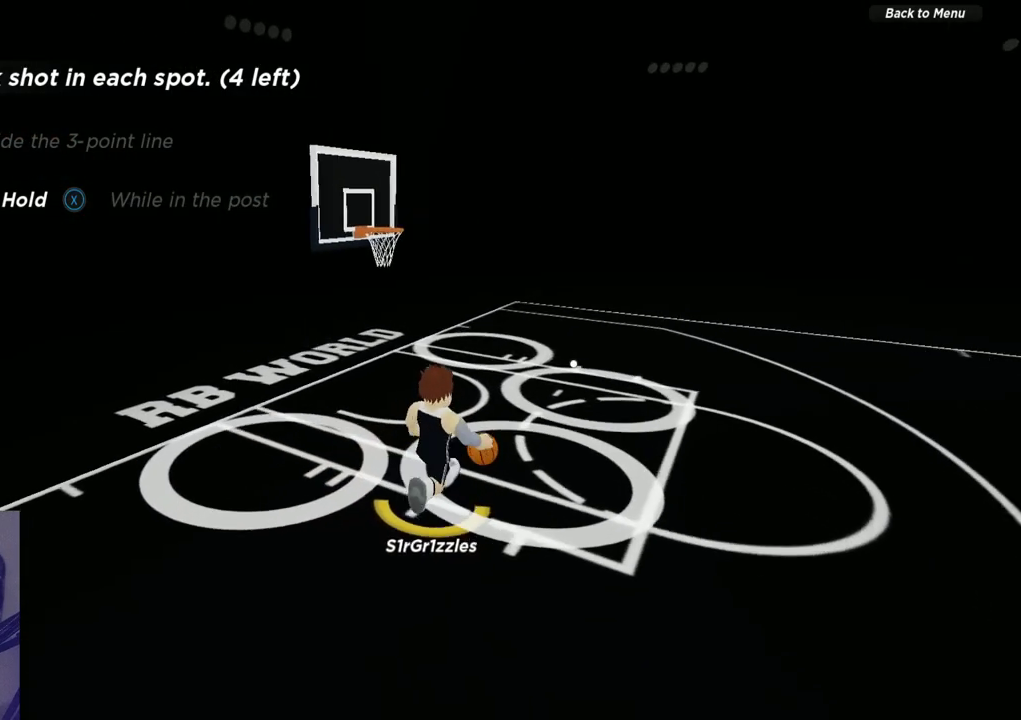
{"dt_ms": 600, "buttons": ["L2"], "left_stick": "center", "right_stick": "center", "events": [[233, "left_stick", "up"], [400, "left_stick", "up-right"], [550, "left_stick", "center"]]}
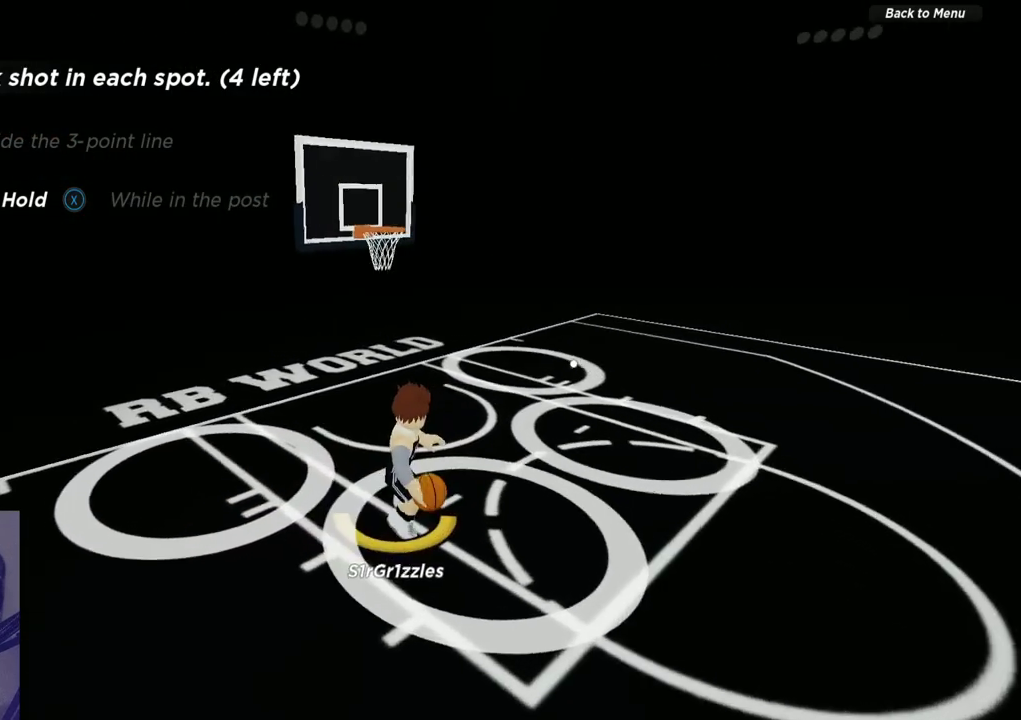
{"dt_ms": 400, "buttons": ["L2"], "left_stick": "up", "right_stick": "center", "events": [[383, "left_stick", "up"]]}
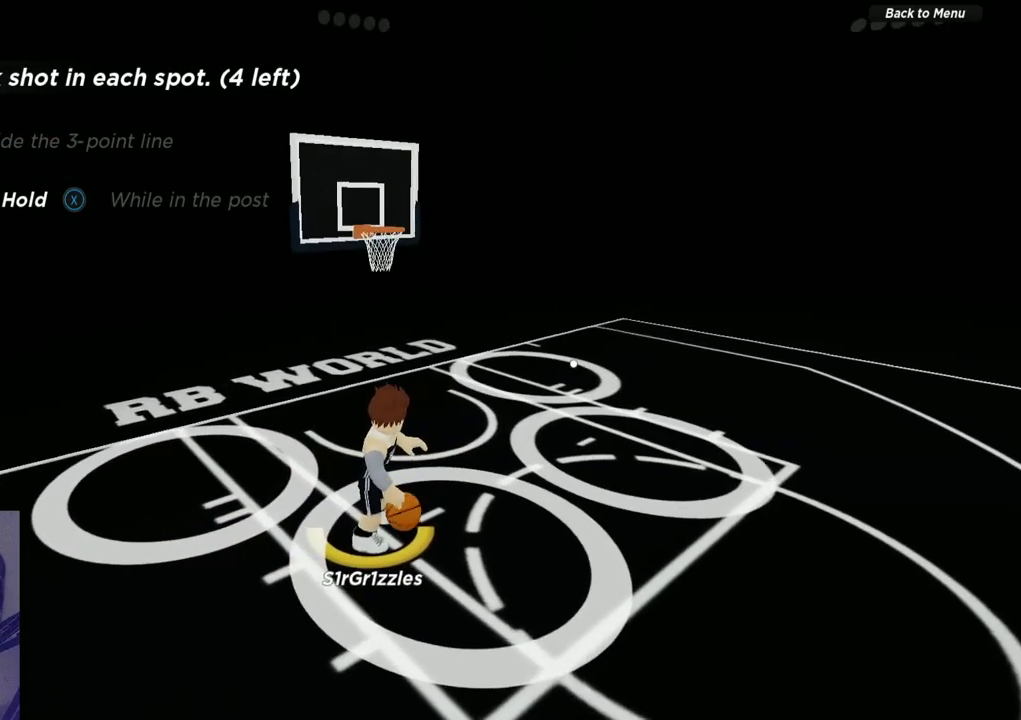
{"dt_ms": 300, "buttons": ["L2"], "left_stick": "up", "right_stick": "center", "events": []}
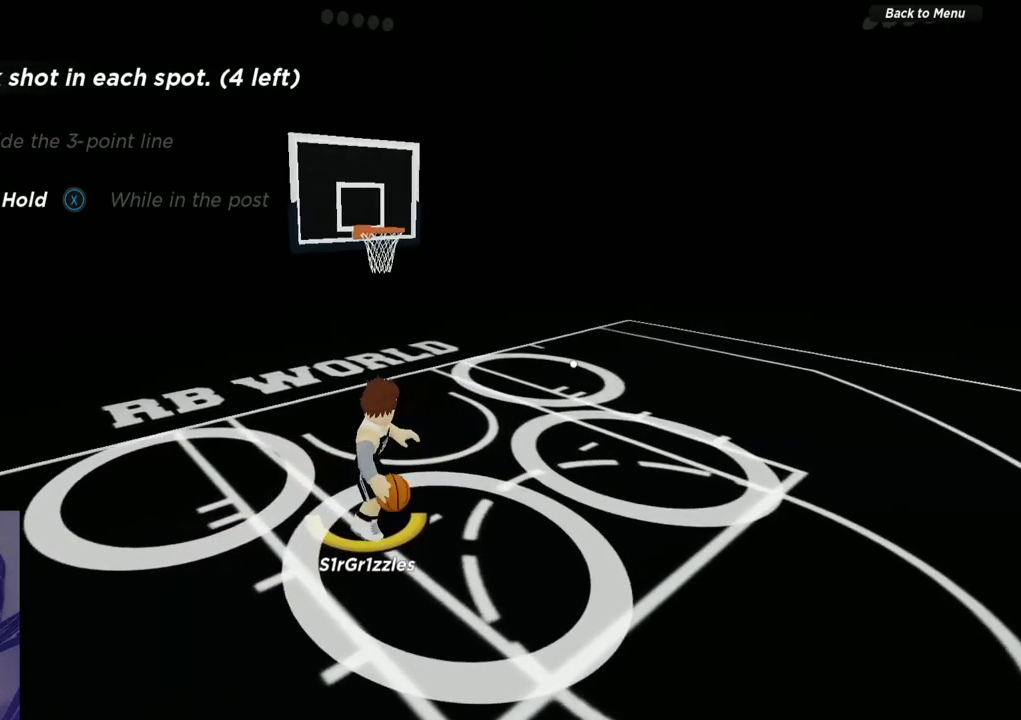
{"dt_ms": 700, "buttons": ["L2"], "left_stick": "center", "right_stick": "center", "events": [[100, "left_stick", "center"]]}
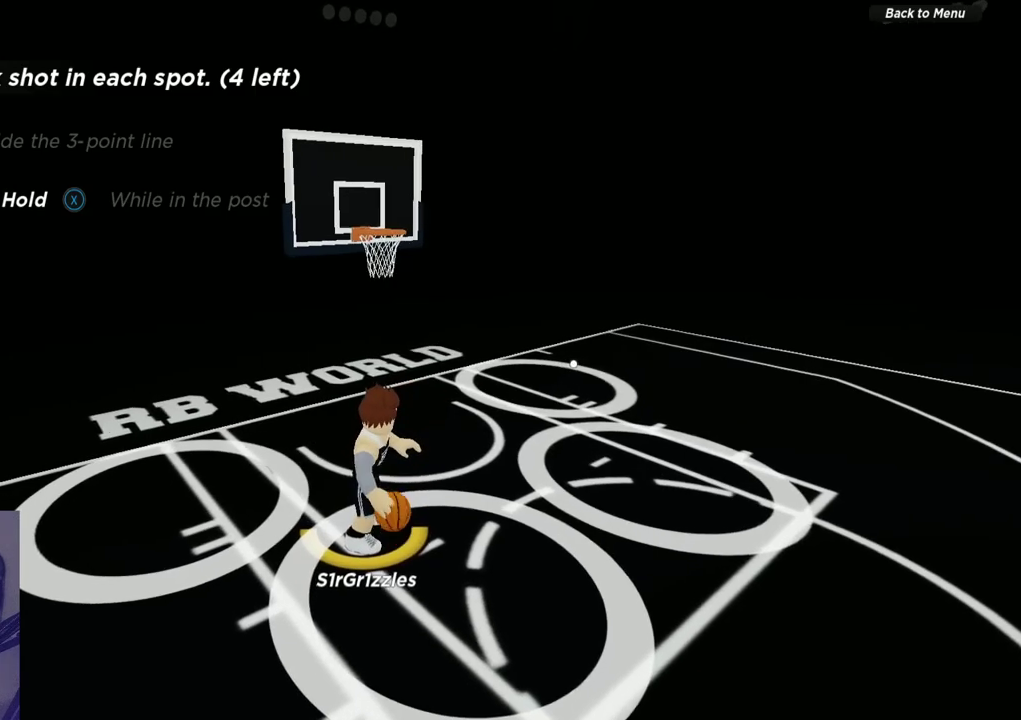
{"dt_ms": 500, "buttons": ["L2"], "left_stick": "center", "right_stick": "center", "events": []}
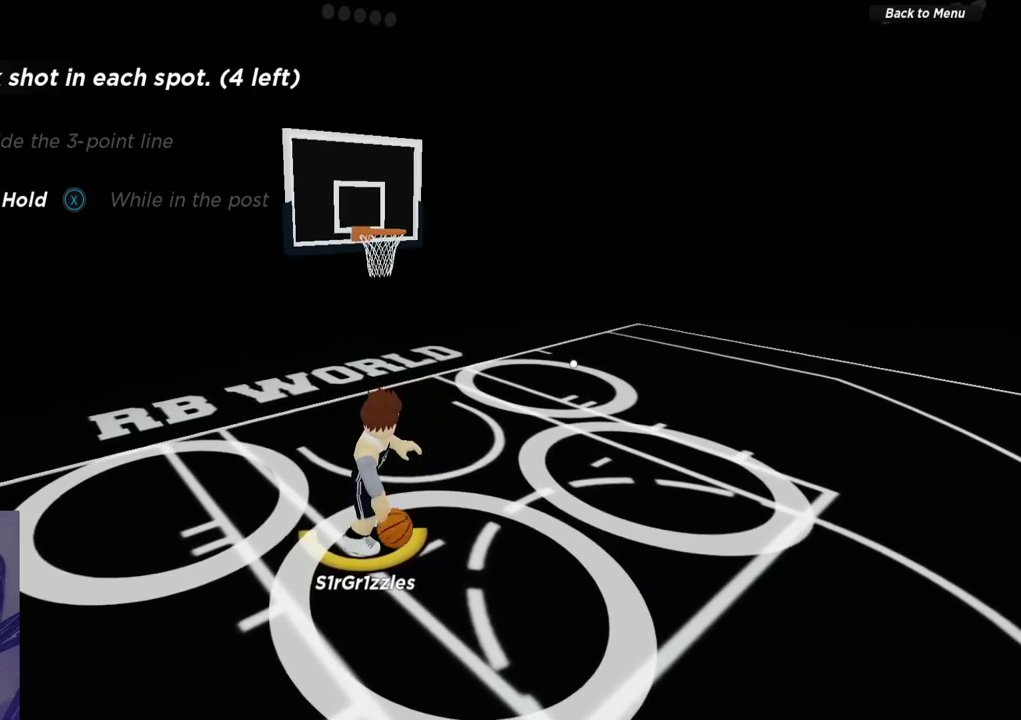
{"dt_ms": 600, "buttons": ["L2"], "left_stick": "left", "right_stick": "center", "events": [[367, "left_stick", "left"]]}
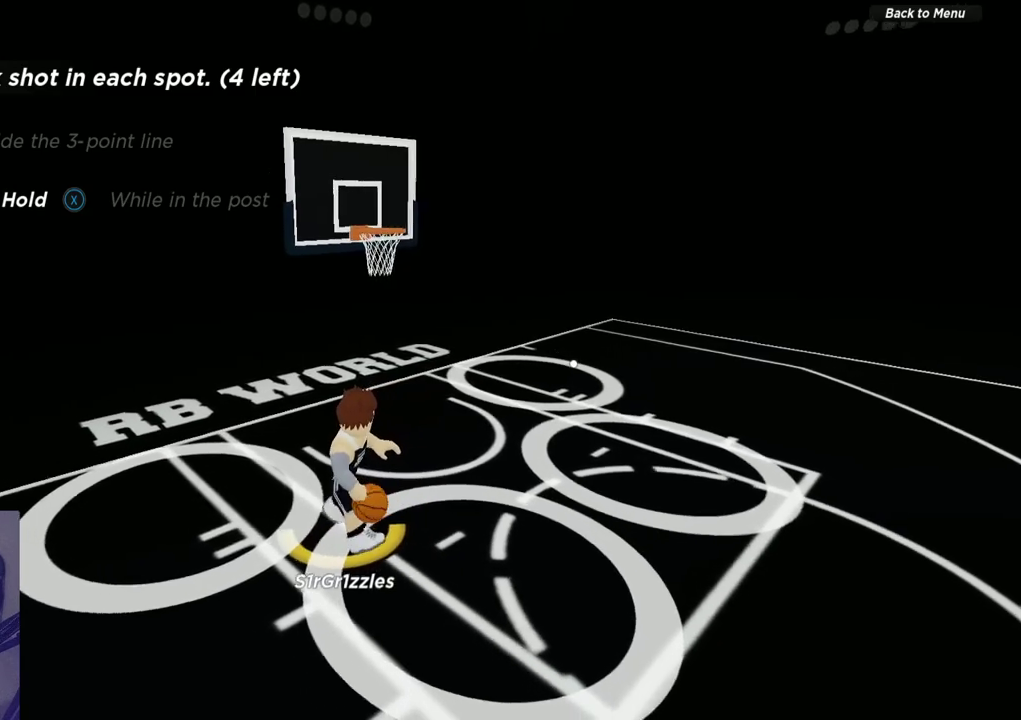
{"dt_ms": 400, "buttons": ["L2"], "left_stick": "center", "right_stick": "center", "events": [[33, "left_stick", "center"], [167, "left_stick", "left"], [300, "left_stick", "center"]]}
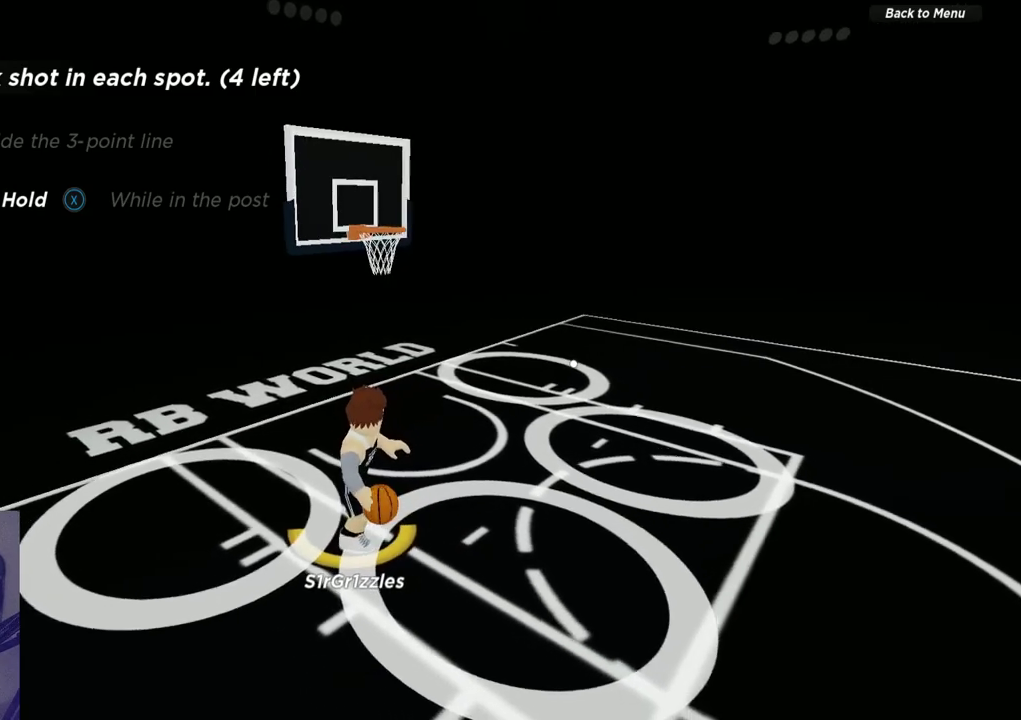
{"dt_ms": 500, "buttons": ["L2"], "left_stick": "up-left", "right_stick": "center", "events": [[50, "left_stick", "left"], [217, "left_stick", "center"], [300, "left_stick", "up-left"]]}
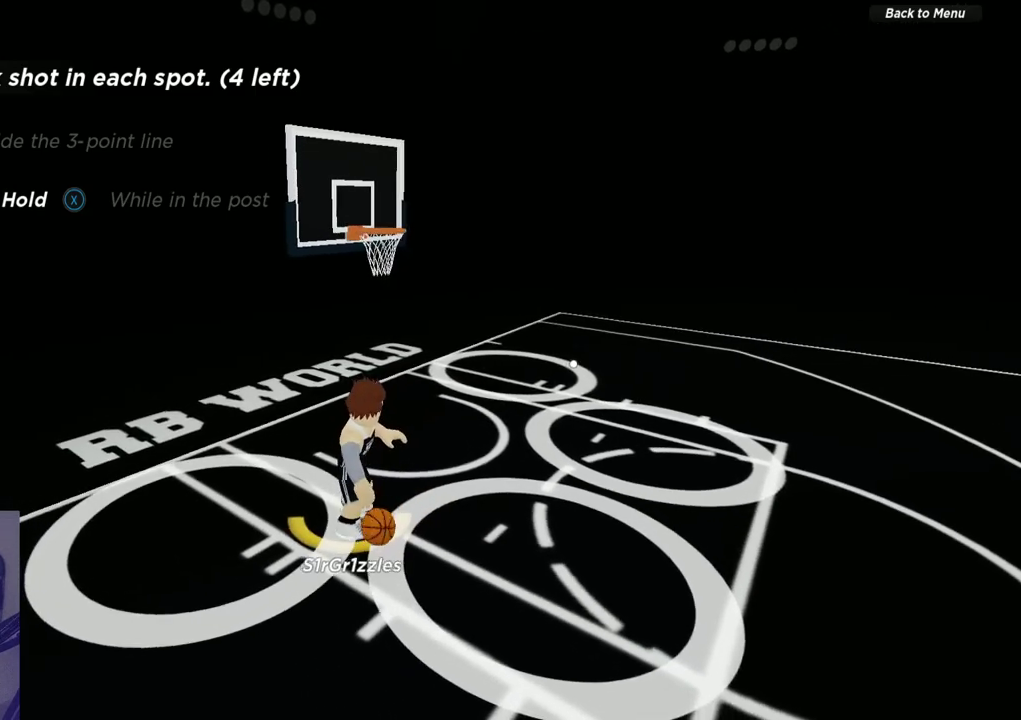
{"dt_ms": 500, "buttons": ["L2"], "left_stick": "up-left", "right_stick": "center", "events": []}
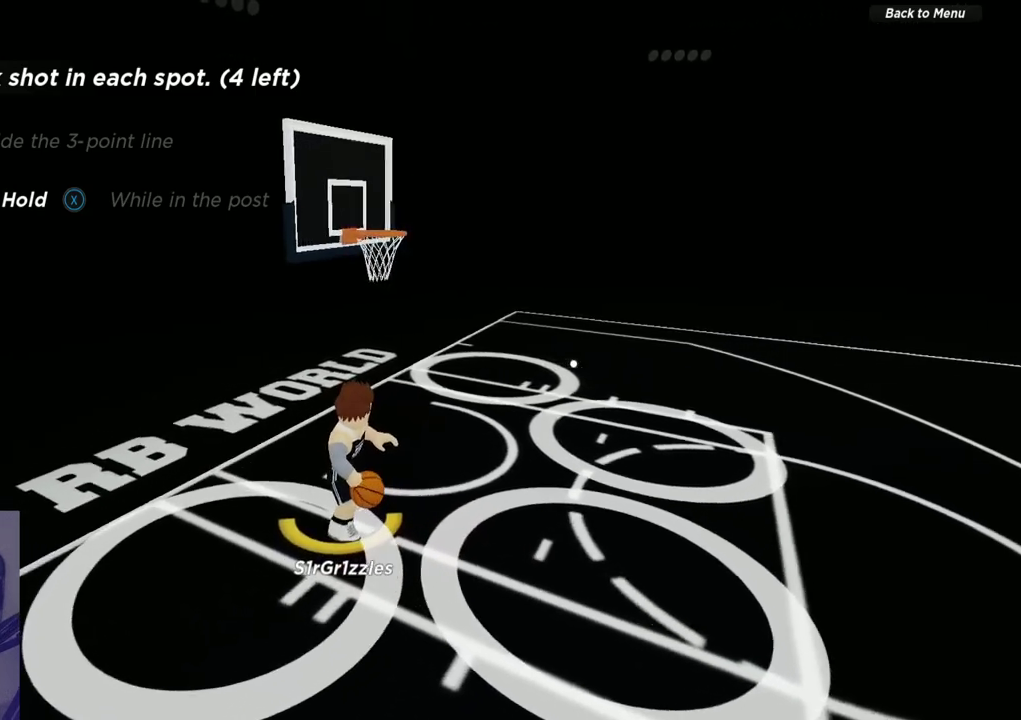
{"dt_ms": 400, "buttons": ["L2"], "left_stick": "down", "right_stick": "center", "events": [[117, "left_stick", "left"], [217, "left_stick", "down-left"], [317, "left_stick", "down"]]}
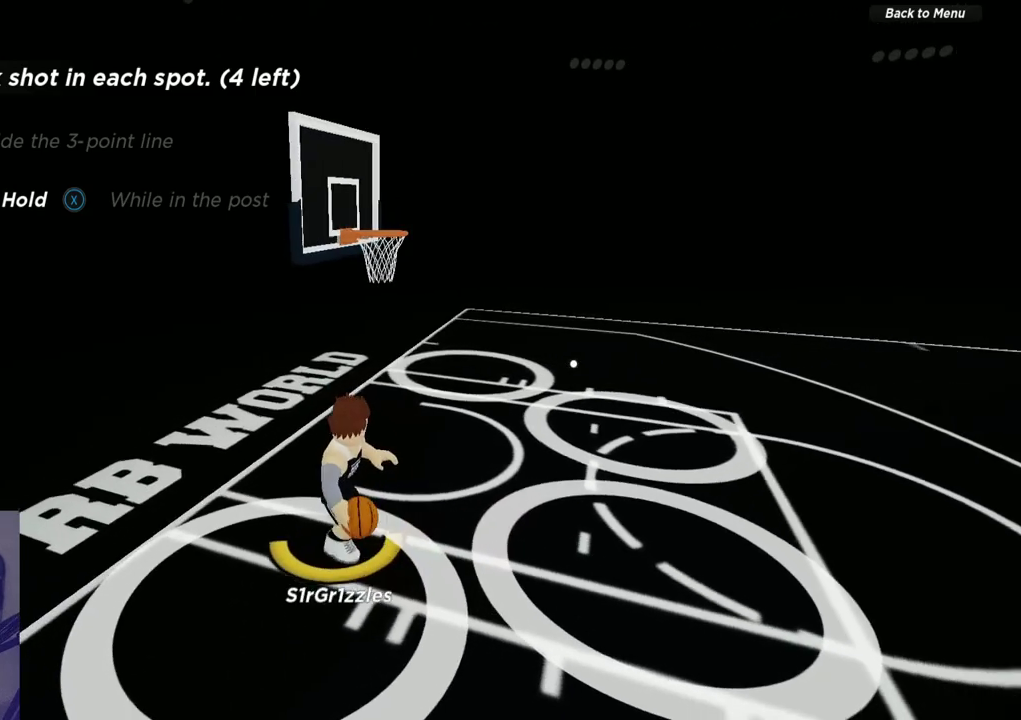
{"dt_ms": 600, "buttons": ["L2"], "left_stick": "right", "right_stick": "center", "events": [[50, "left_stick", "down-right"], [217, "left_stick", "down-left"], [400, "left_stick", "down"], [450, "left_stick", "down-right"], [600, "left_stick", "right"]]}
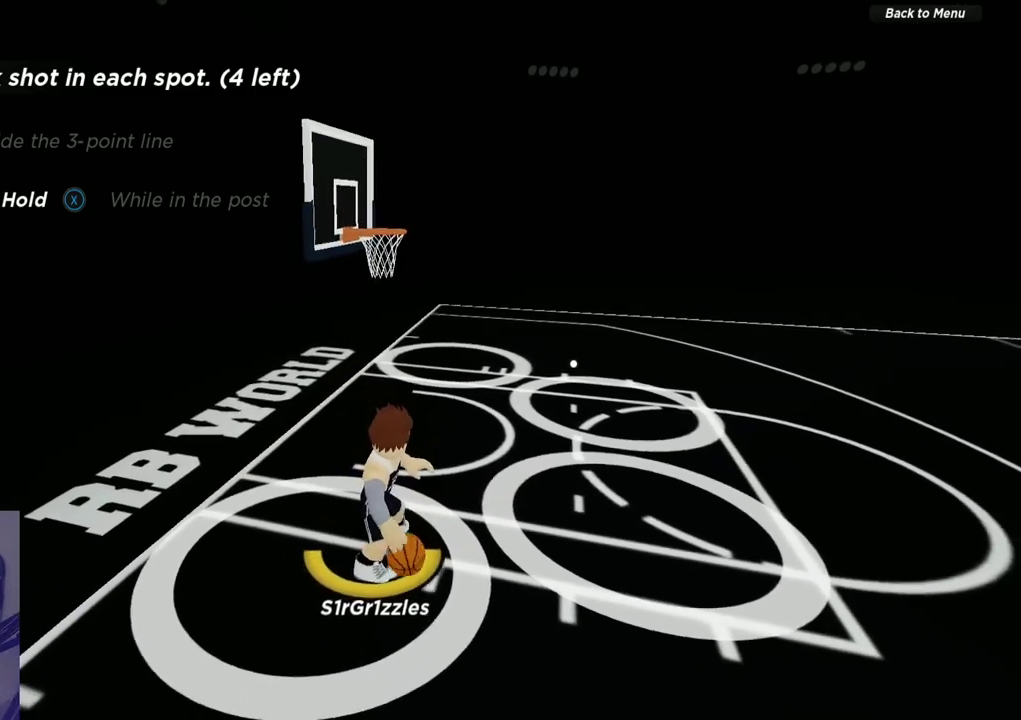
{"dt_ms": 500, "buttons": ["L2"], "left_stick": "right", "right_stick": "center", "events": []}
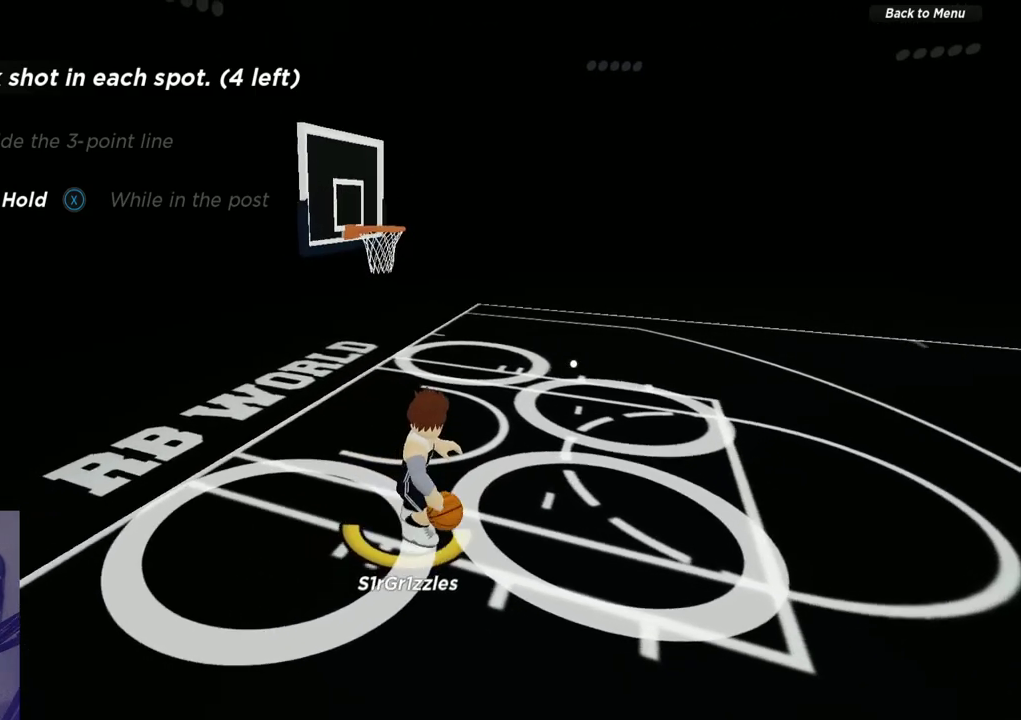
{"dt_ms": 500, "buttons": ["L2"], "left_stick": "right", "right_stick": "center", "events": []}
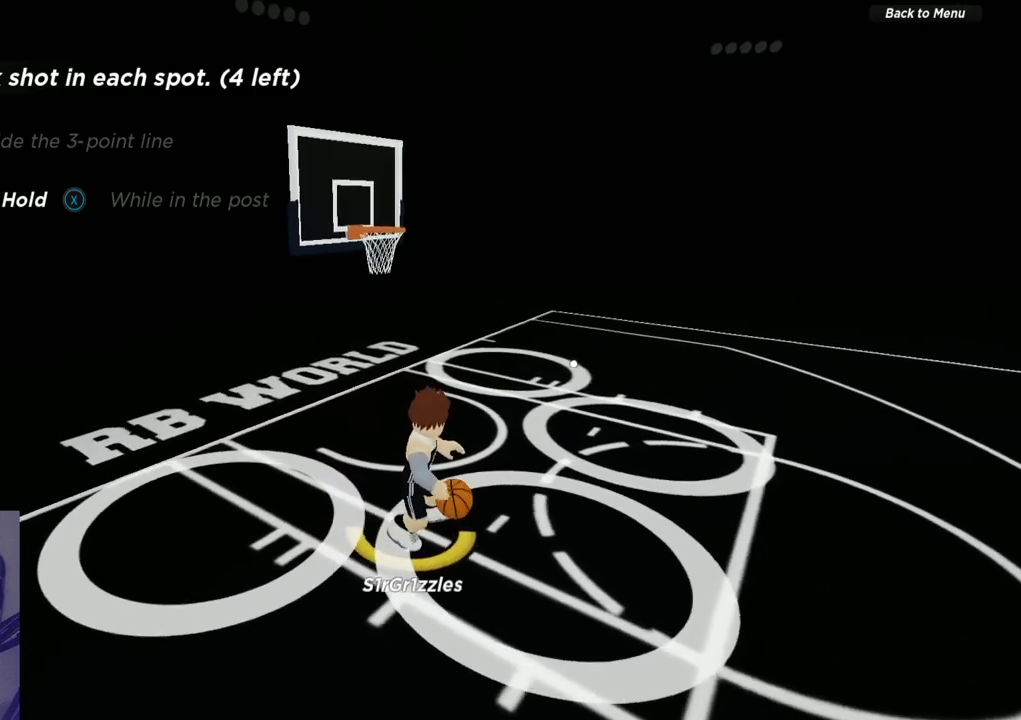
{"dt_ms": 500, "buttons": ["L2"], "left_stick": "center", "right_stick": "center", "events": [[150, "left_stick", "center"]]}
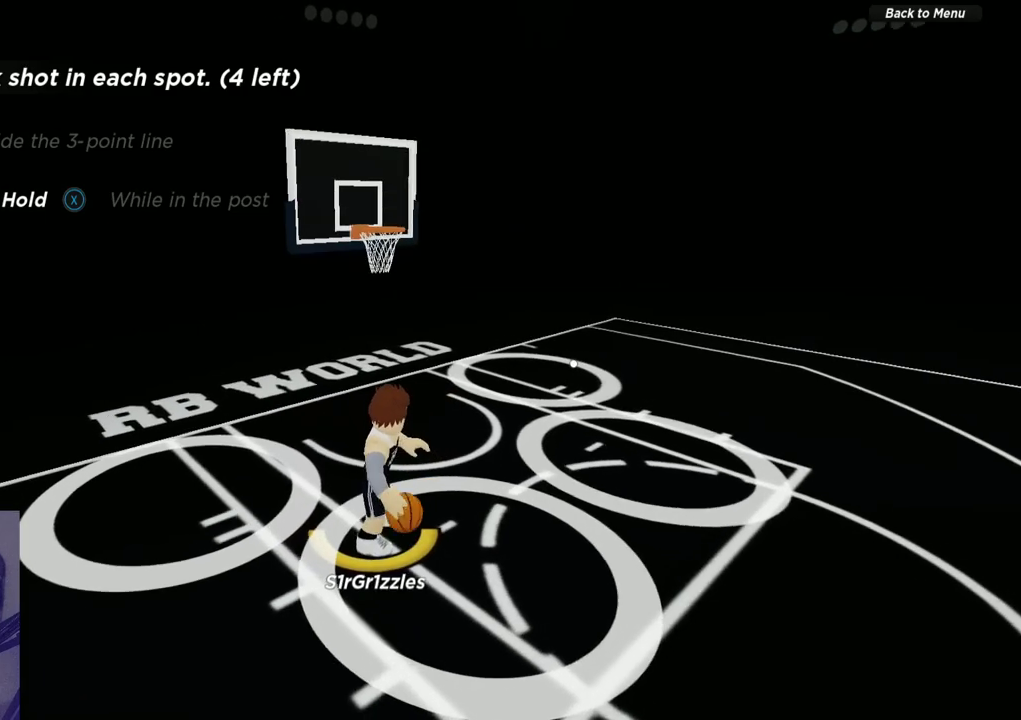
{"dt_ms": 500, "buttons": ["L2"], "left_stick": "center", "right_stick": "center", "events": []}
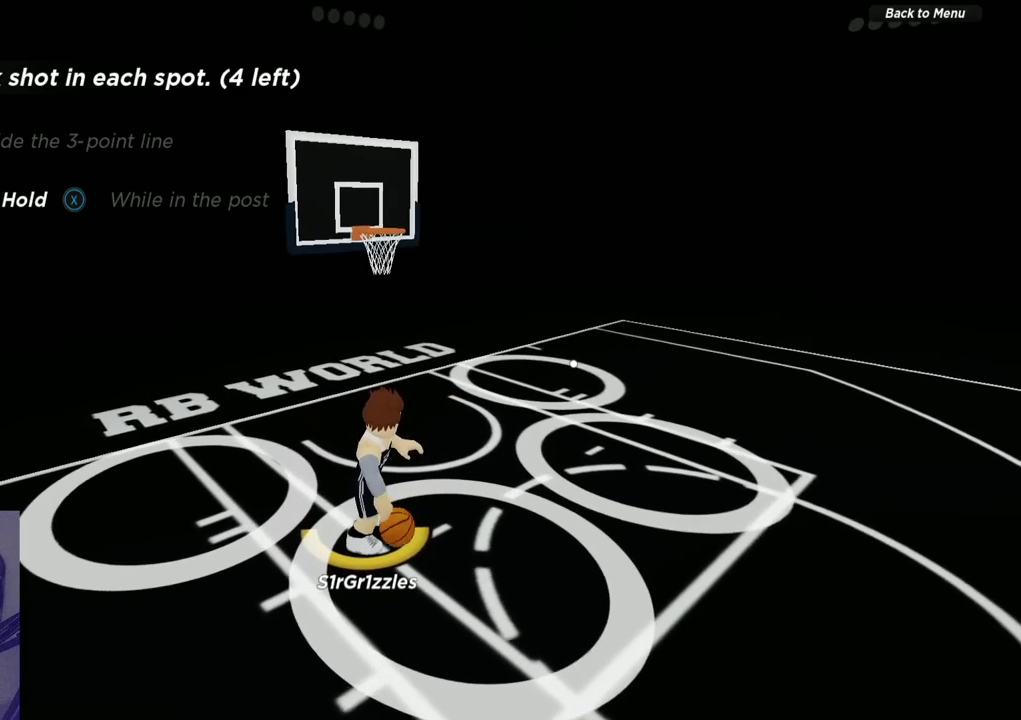
{"dt_ms": 500, "buttons": ["L2"], "left_stick": "center", "right_stick": "center", "events": []}